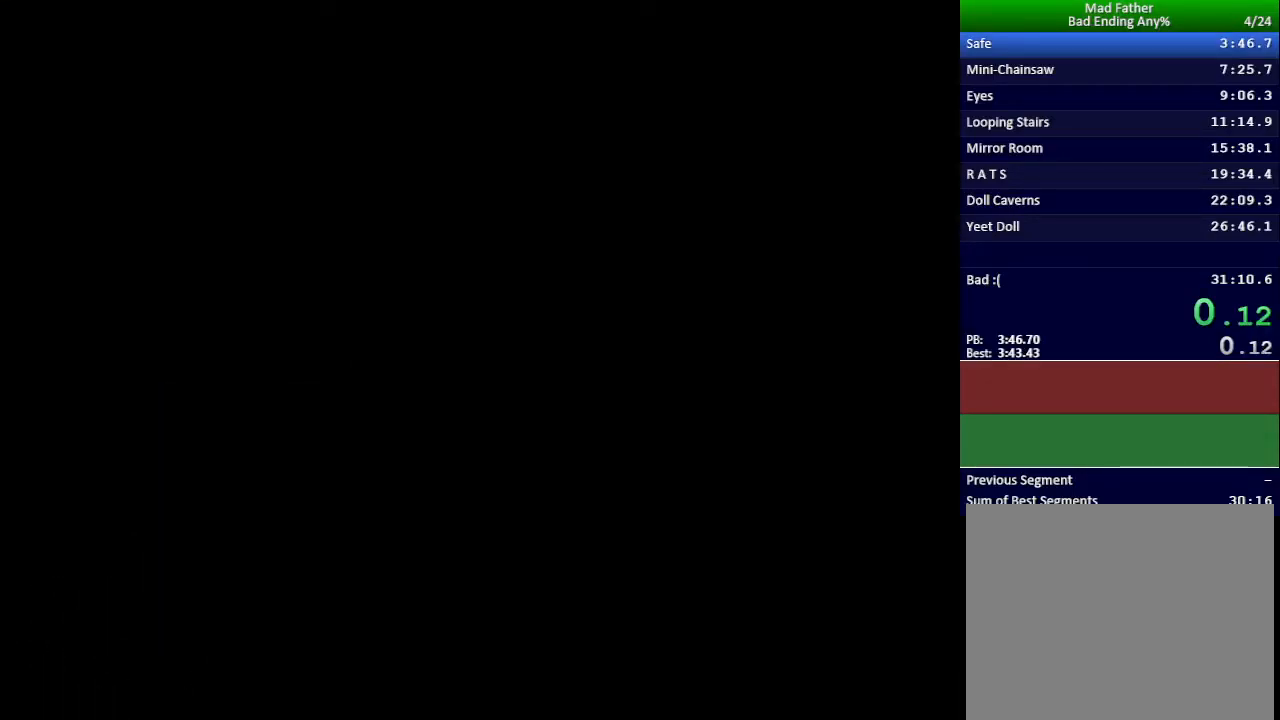
Gameplay with keyboard; each line is a JSON object with the keys held at the frame after it. "events" lists presses ("down") and releases ("up") of "down", "left", "return", "right", "shift", "up", "x" and "z" between this image and that frame as [ms after this image, input, new state], when the widget could be followed in between. No other keys are recorded. Mouse input is not recorded.
{"keys": ["x"], "events": [[50, "x", "down"]]}
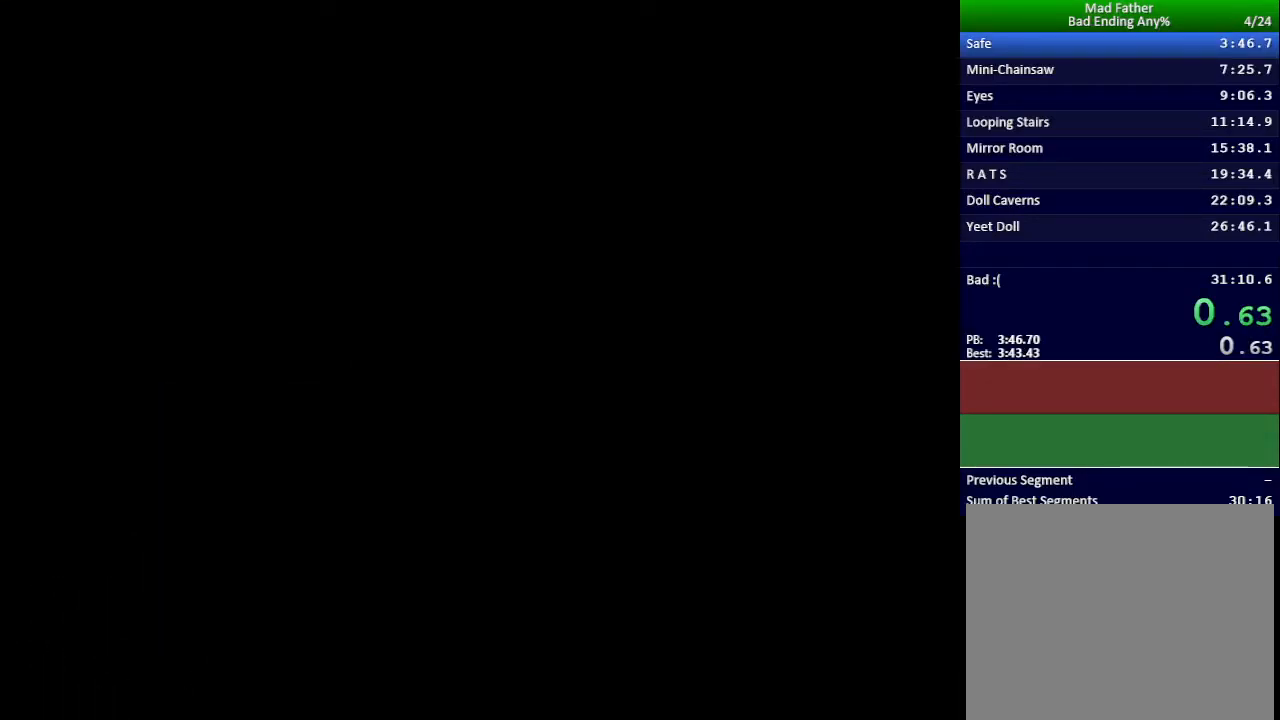
{"keys": ["x"], "events": []}
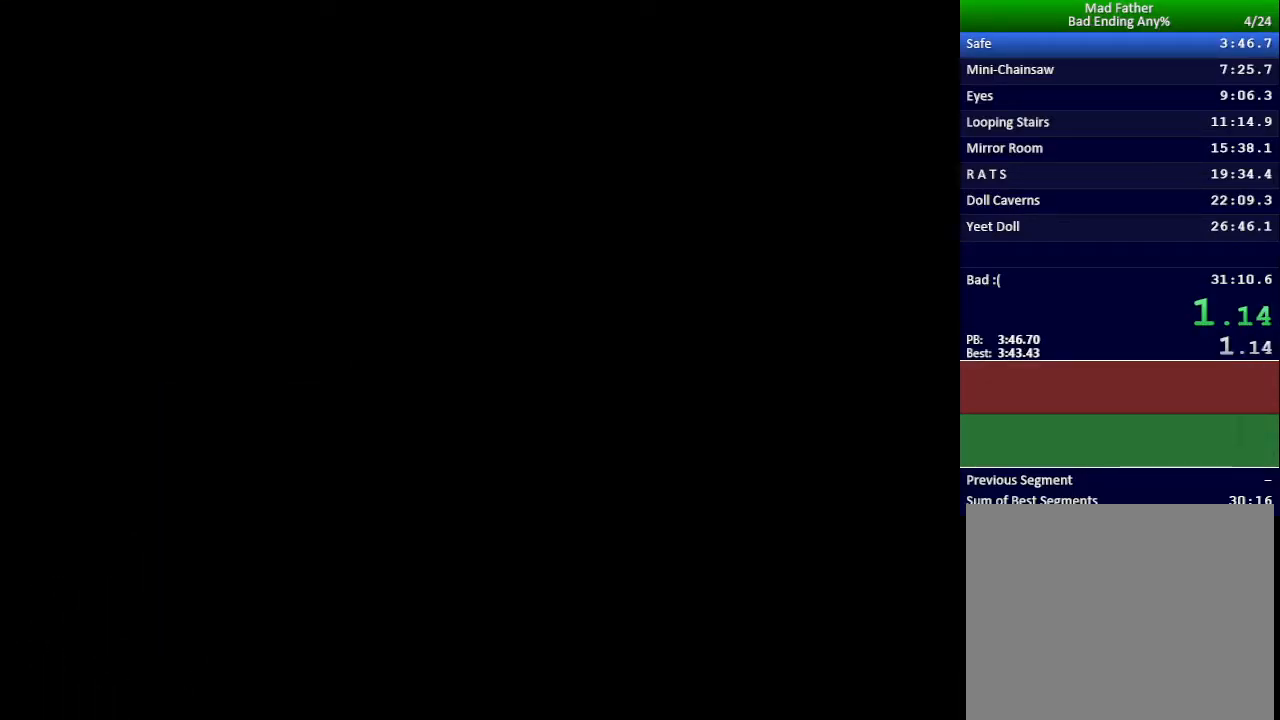
{"keys": ["x"], "events": []}
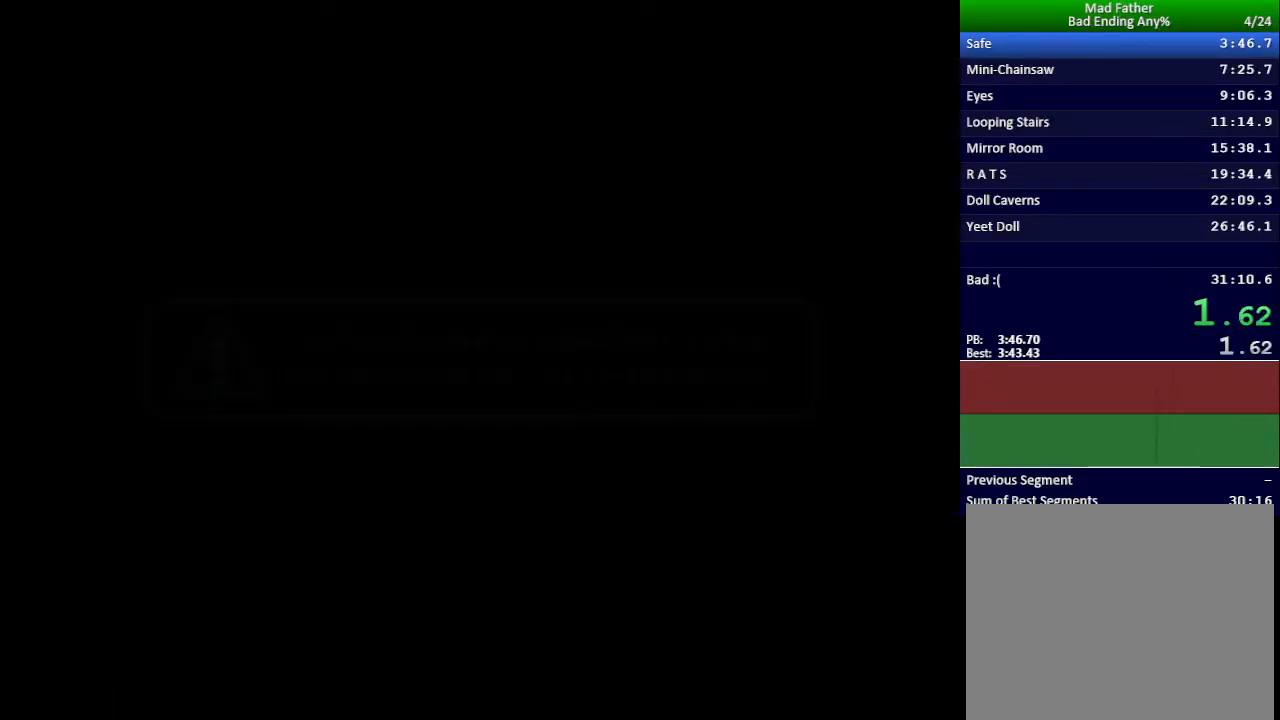
{"keys": ["x"], "events": []}
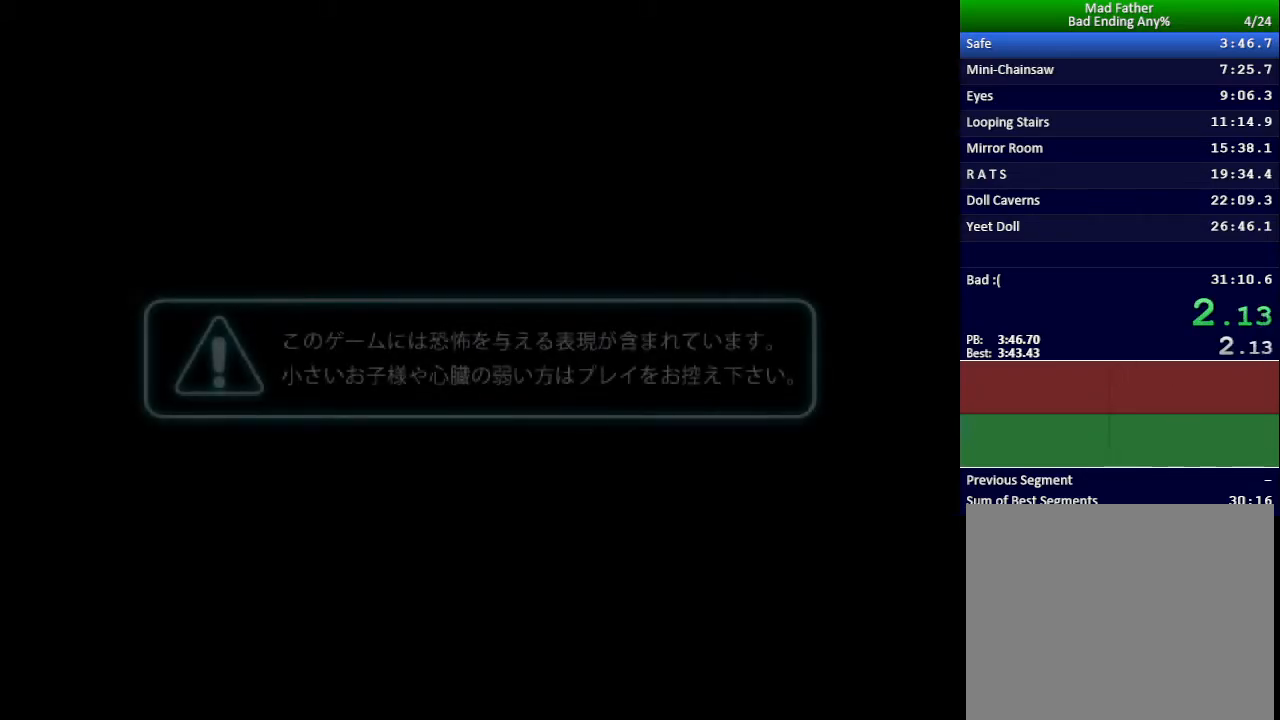
{"keys": ["x"], "events": []}
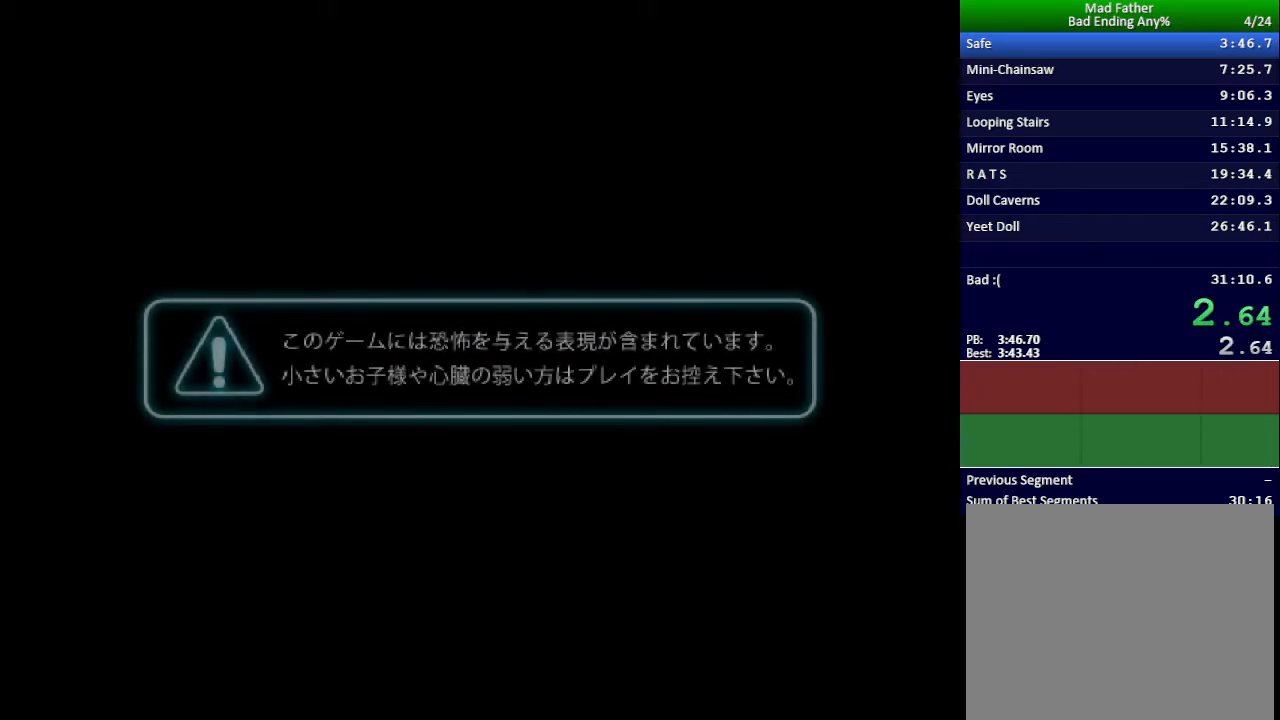
{"keys": ["x"], "events": []}
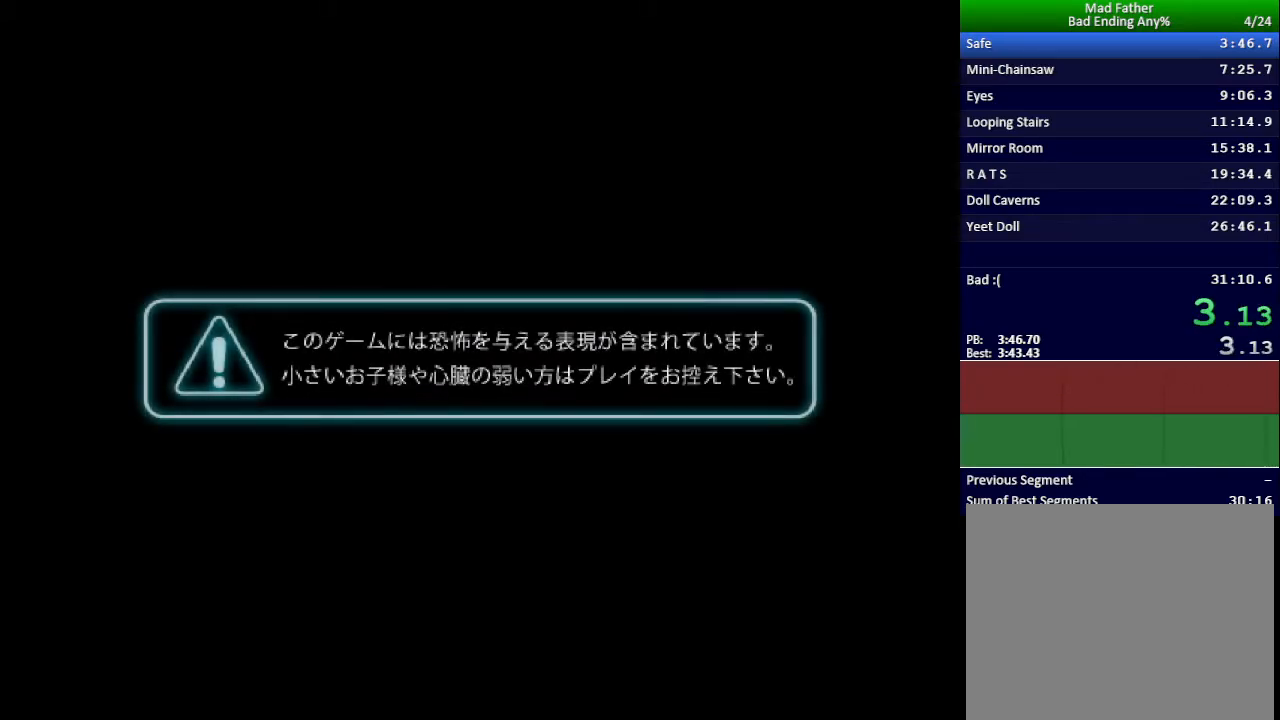
{"keys": ["x"], "events": []}
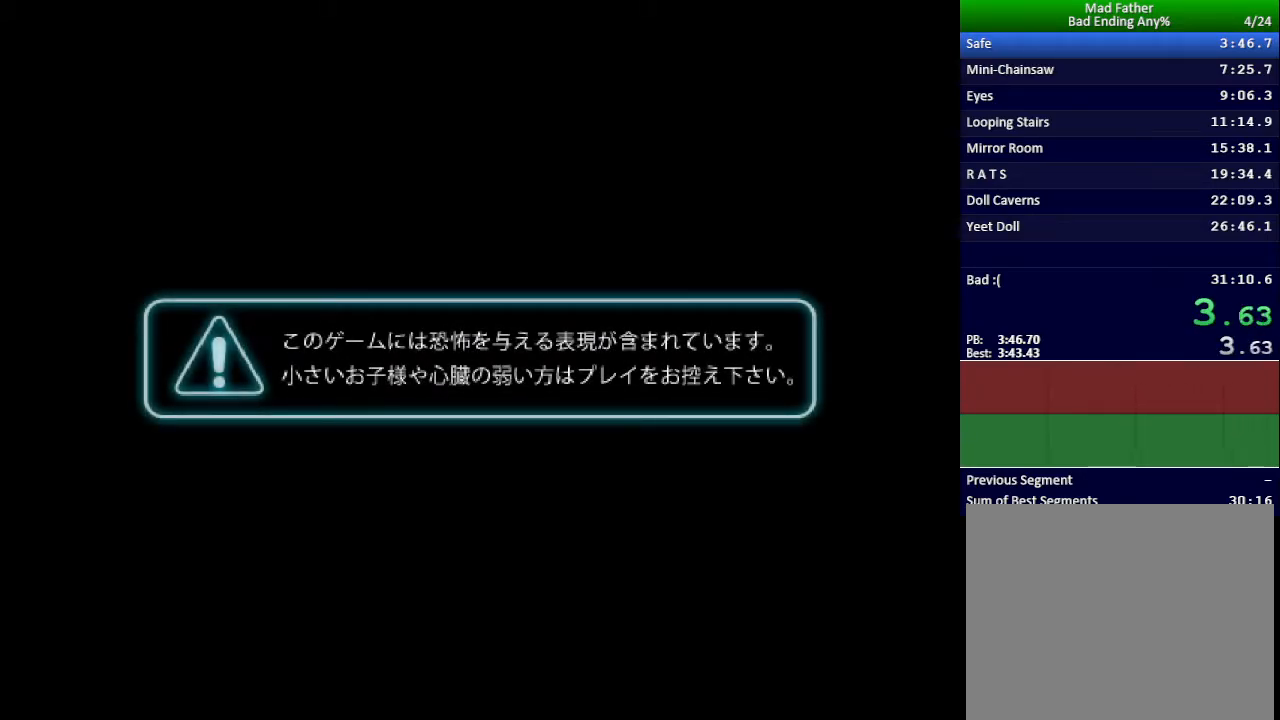
{"keys": ["x"], "events": []}
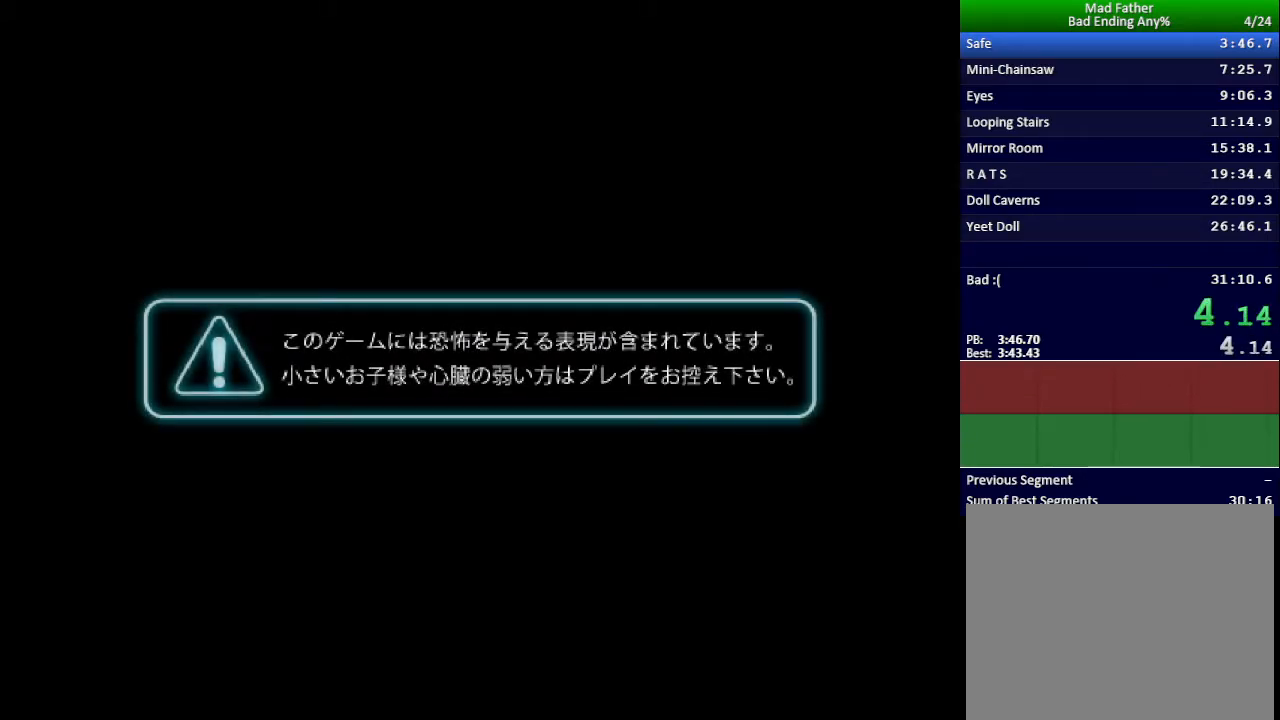
{"keys": ["x"], "events": []}
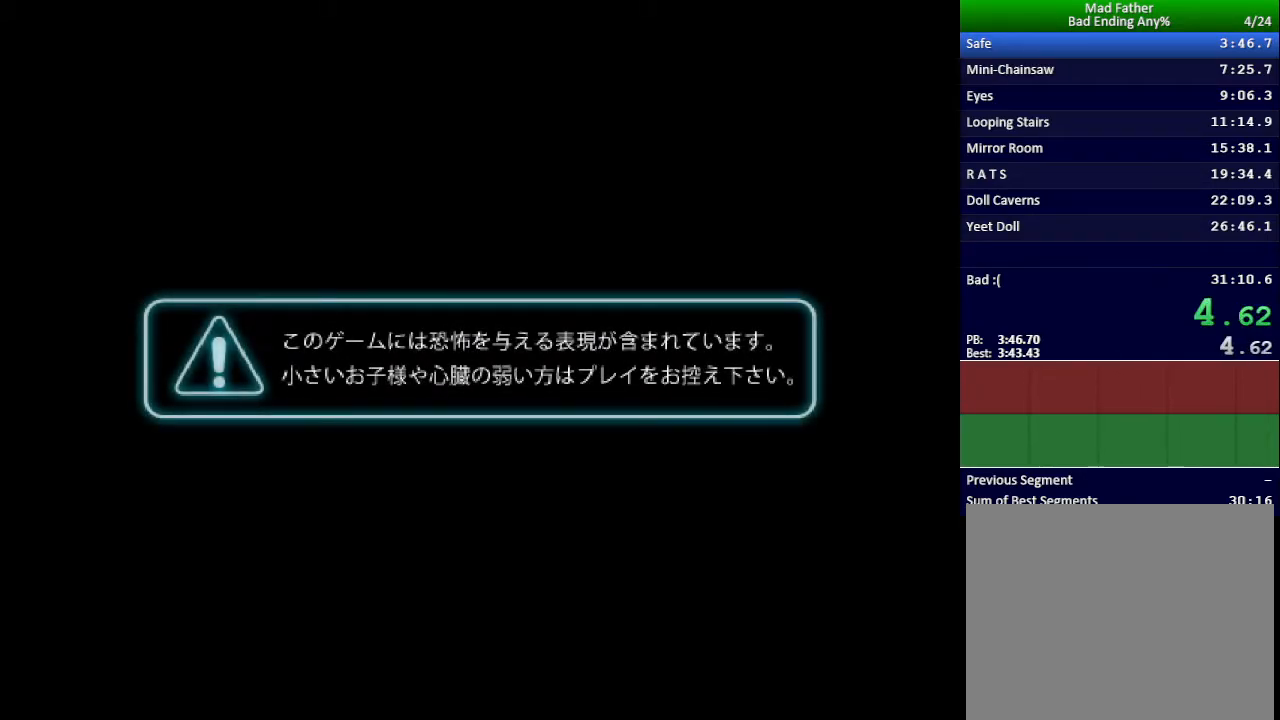
{"keys": ["x"], "events": []}
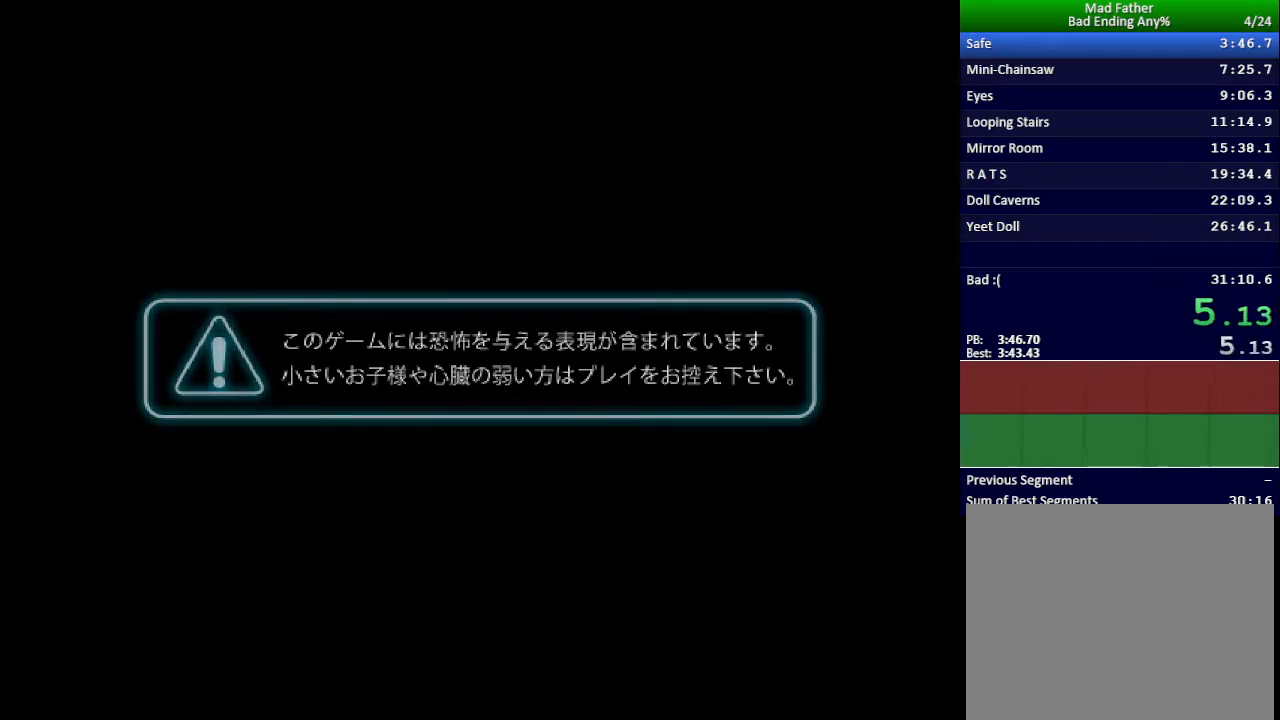
{"keys": ["x"], "events": []}
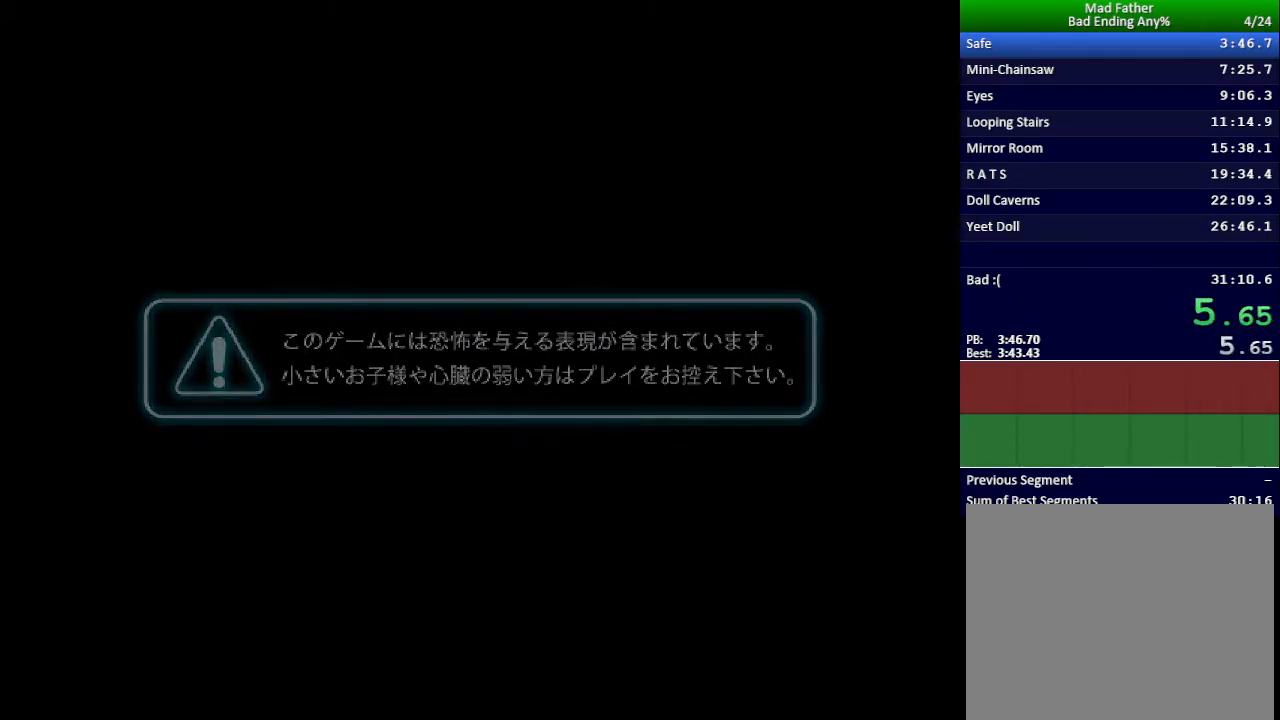
{"keys": ["x"], "events": []}
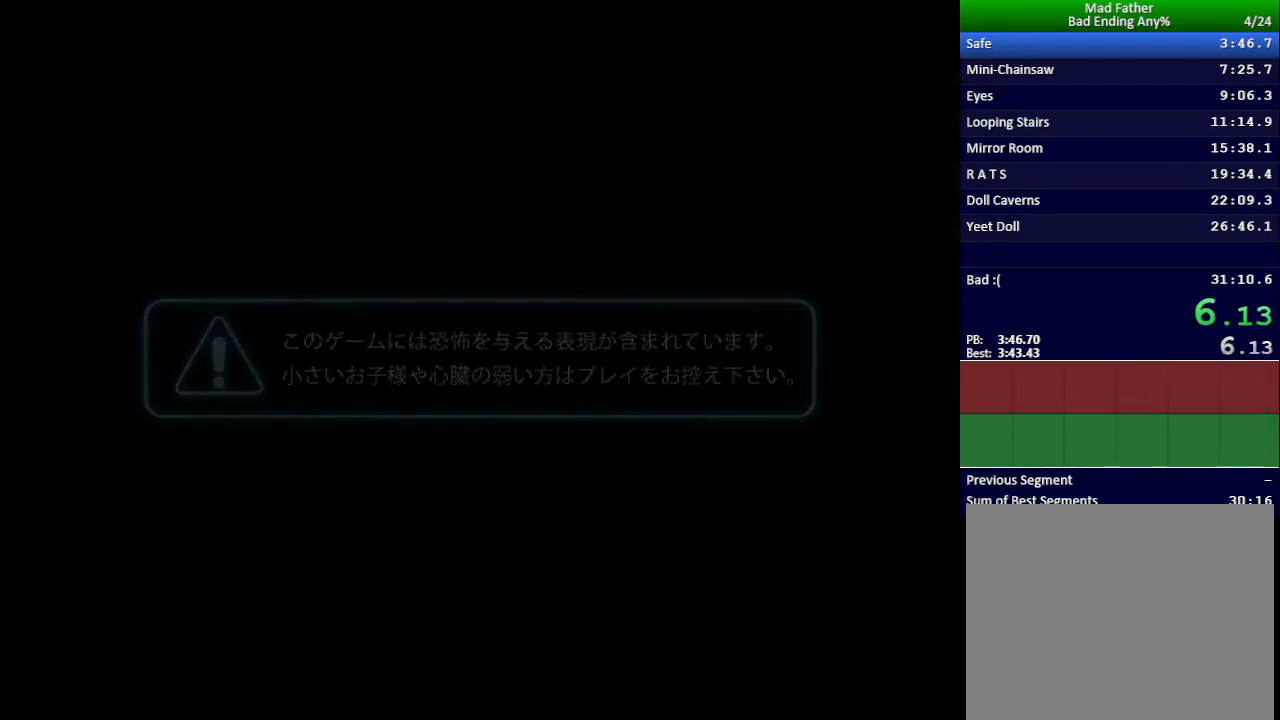
{"keys": ["left"], "events": [[484, "left", "down"], [501, "x", "up"]]}
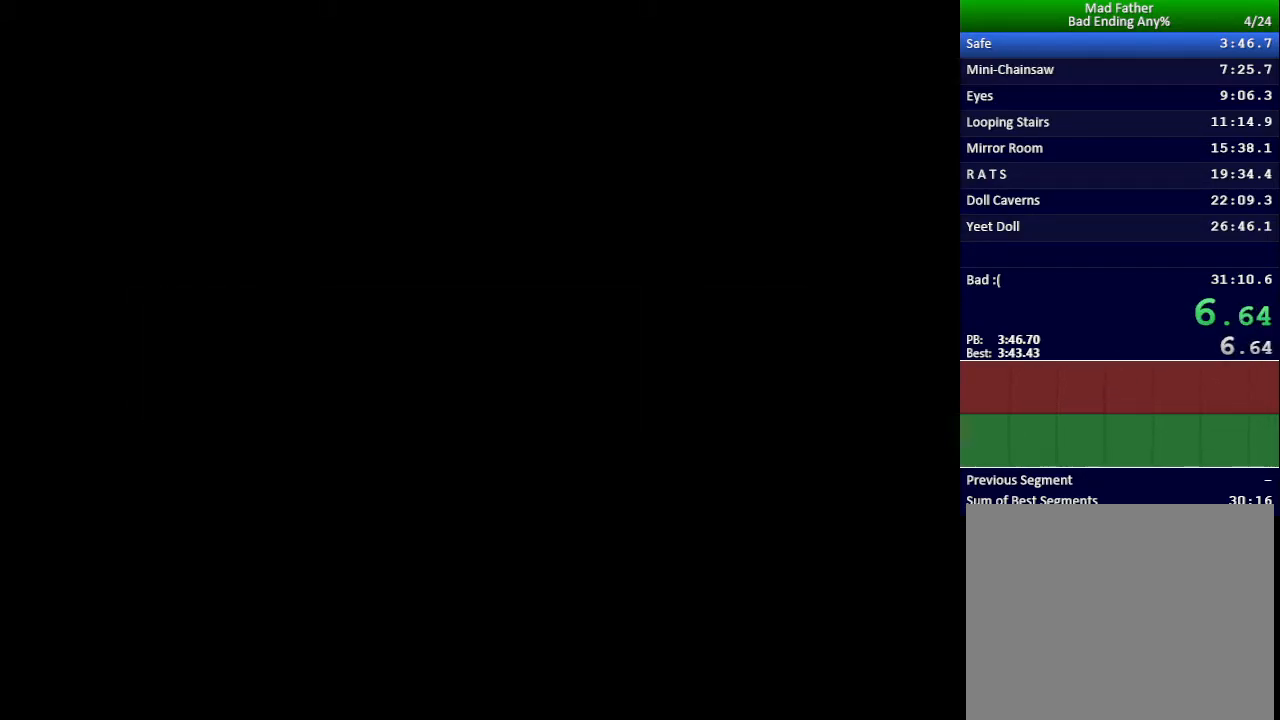
{"keys": ["left"], "events": []}
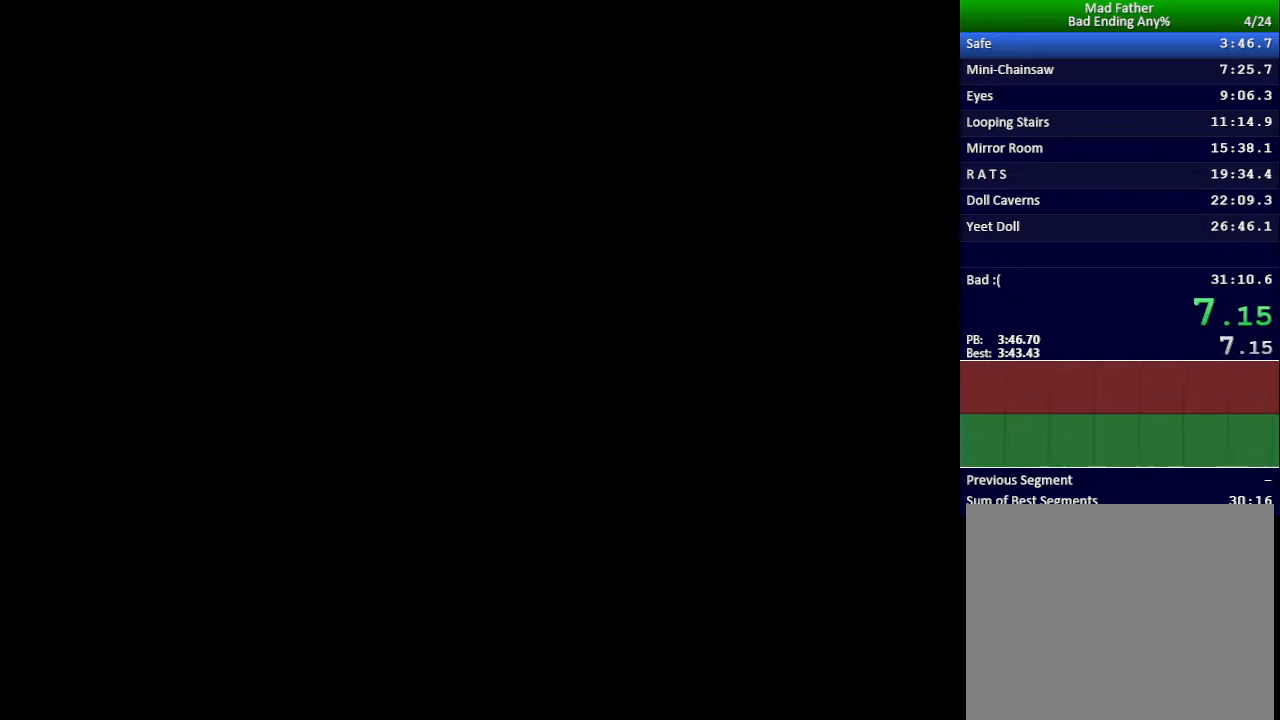
{"keys": ["left"], "events": []}
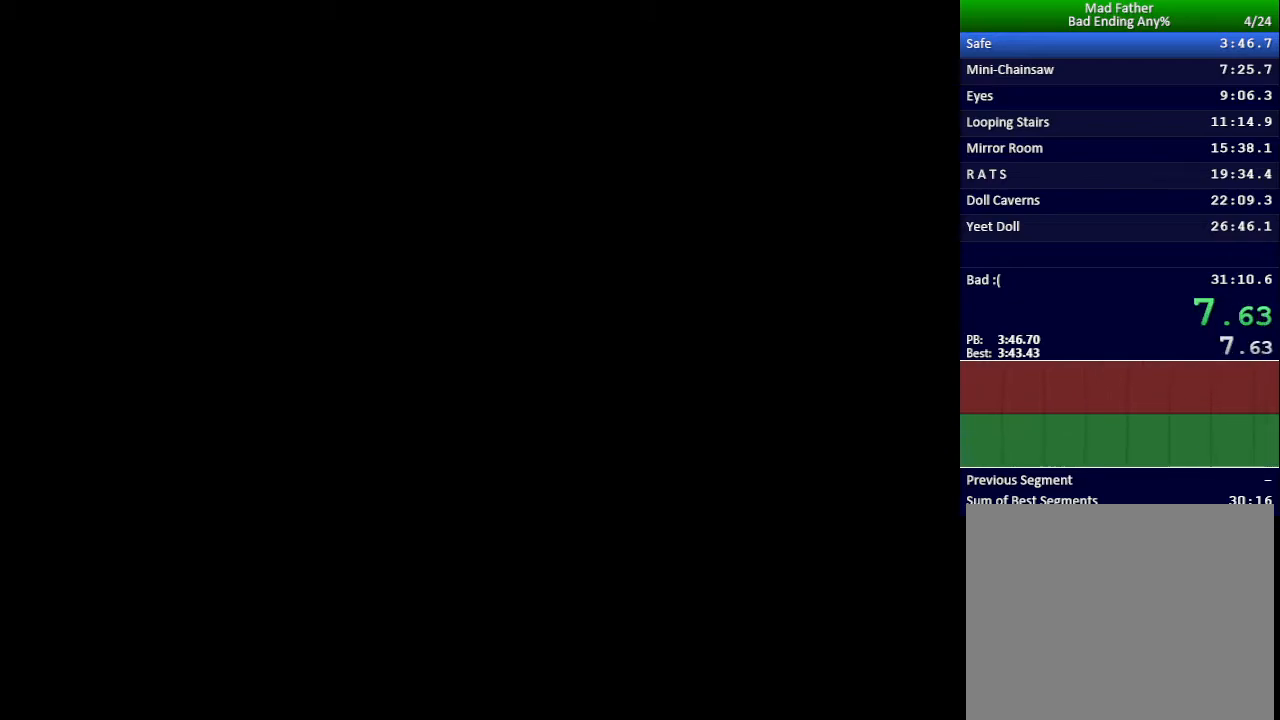
{"keys": ["left"], "events": []}
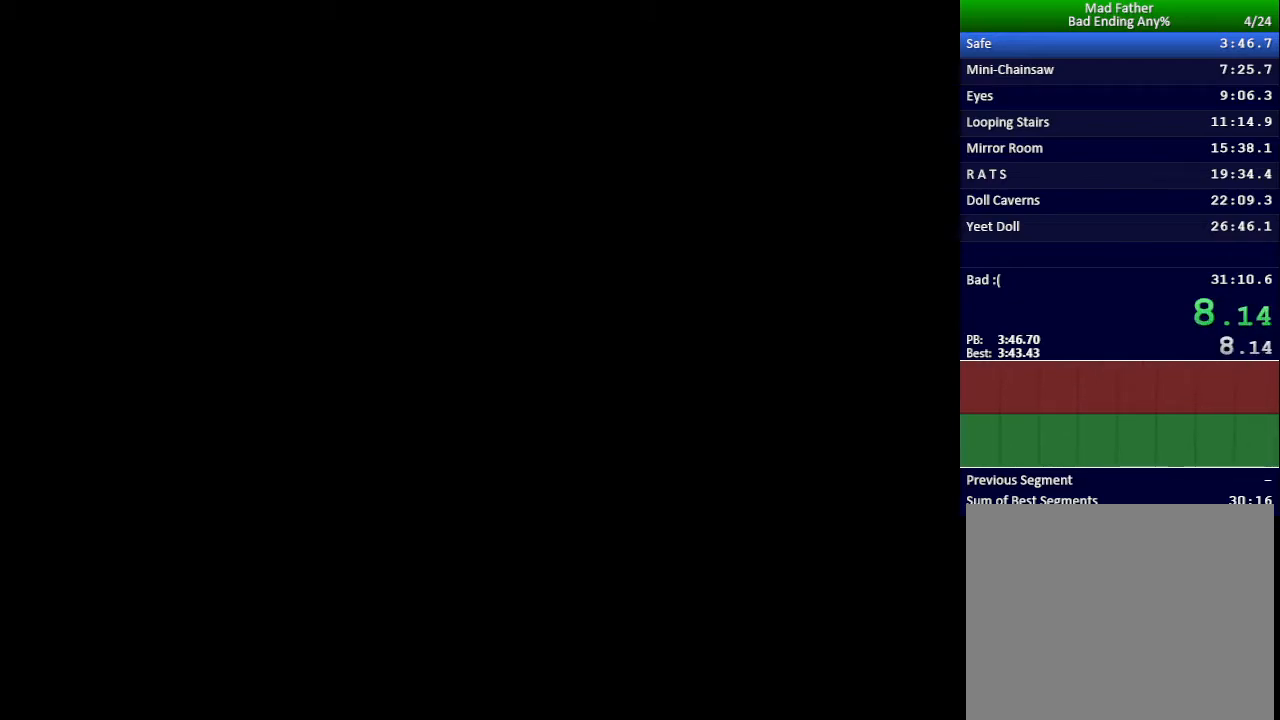
{"keys": ["left"], "events": []}
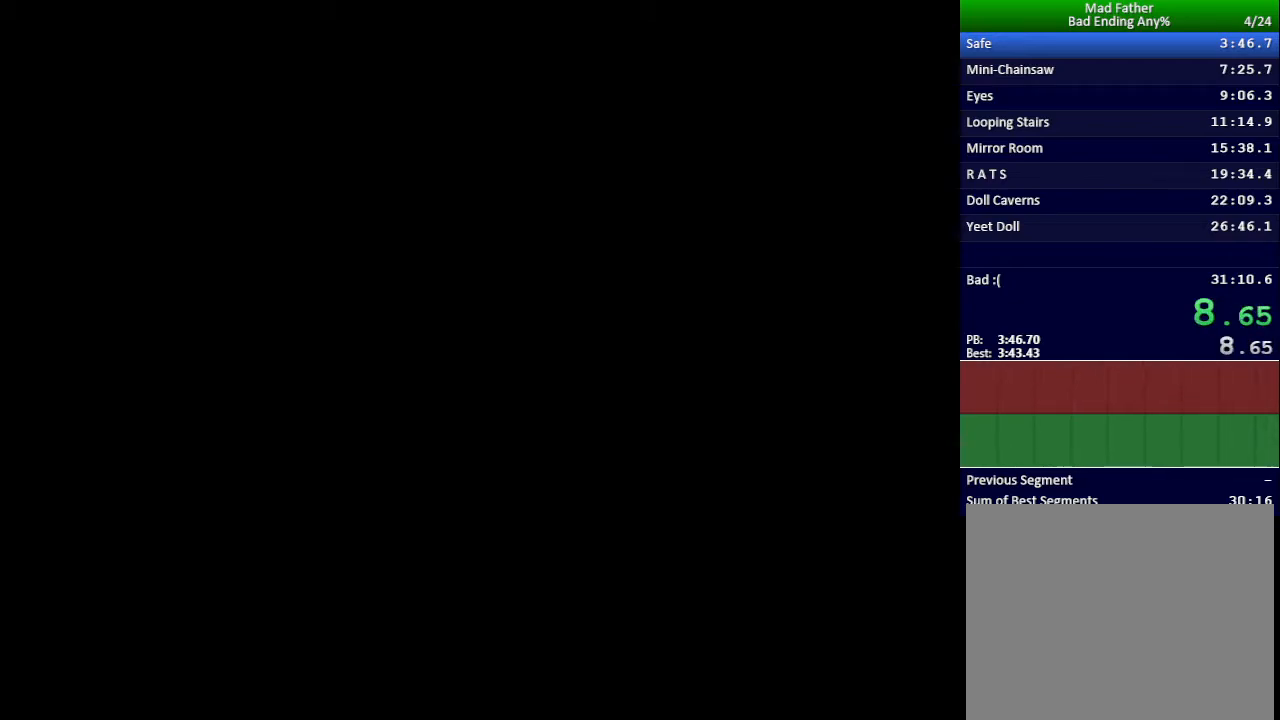
{"keys": ["left"], "events": []}
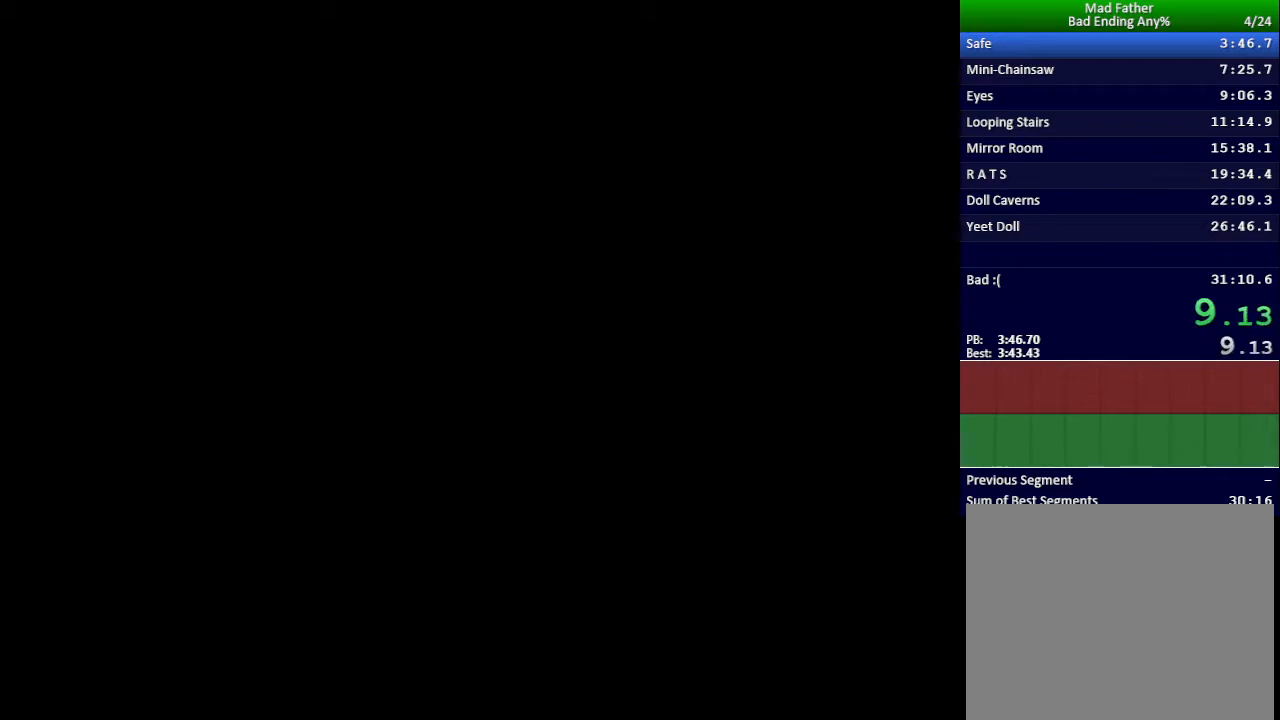
{"keys": ["left"], "events": []}
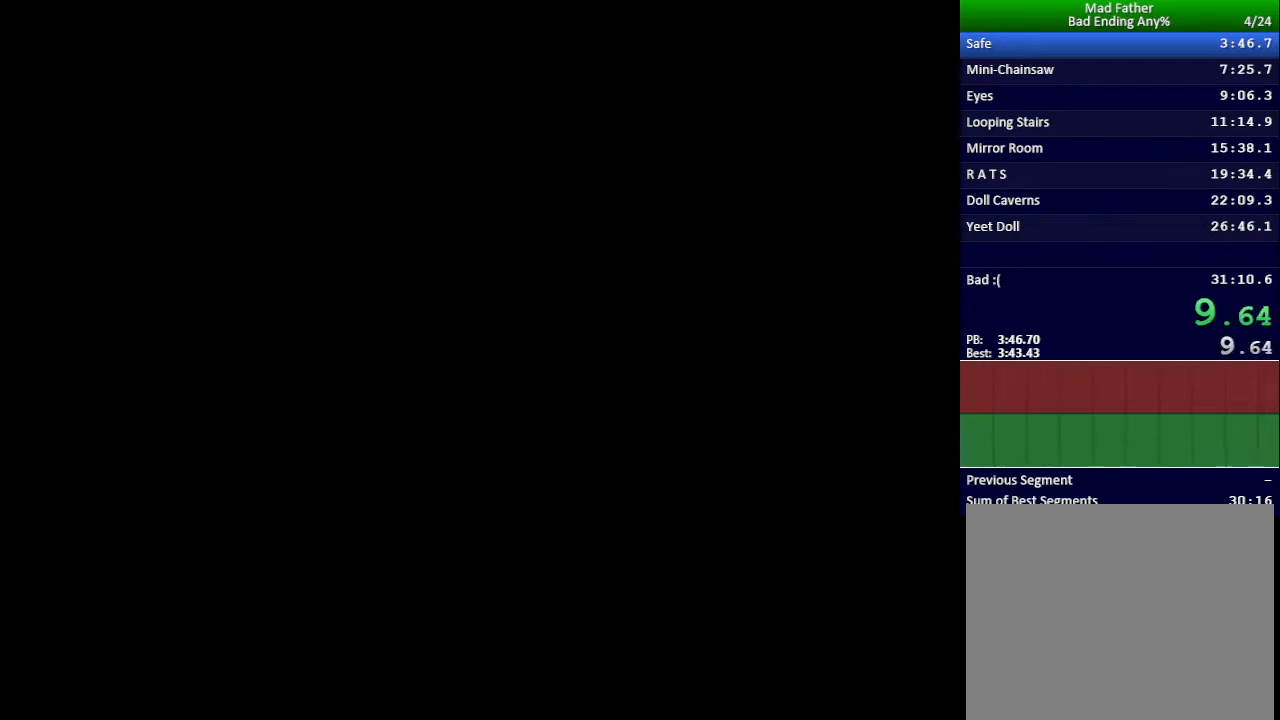
{"keys": ["left"], "events": []}
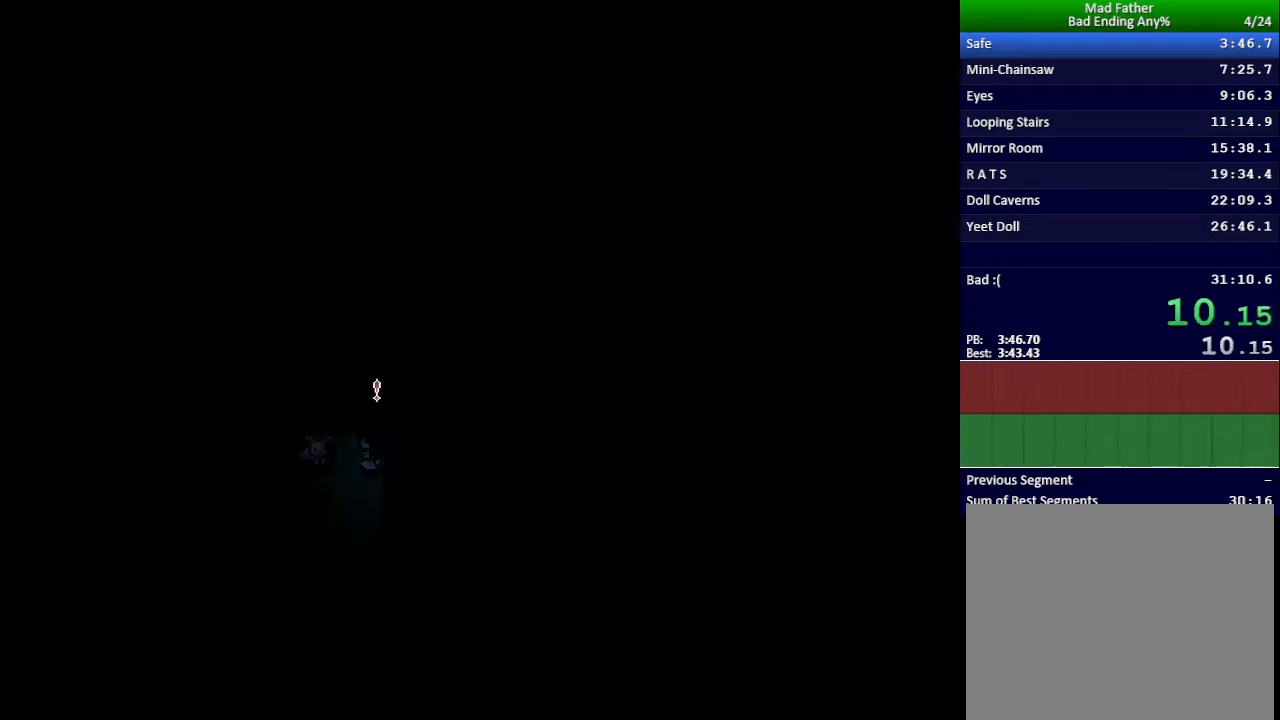
{"keys": ["return"], "events": [[100, "left", "up"], [117, "return", "down"], [184, "return", "up"], [200, "z", "down"], [234, "z", "up"], [250, "return", "down"], [317, "z", "down"], [334, "return", "up"], [367, "z", "up"], [384, "return", "down"], [434, "return", "up"], [434, "z", "down"], [484, "z", "up"], [501, "return", "down"]]}
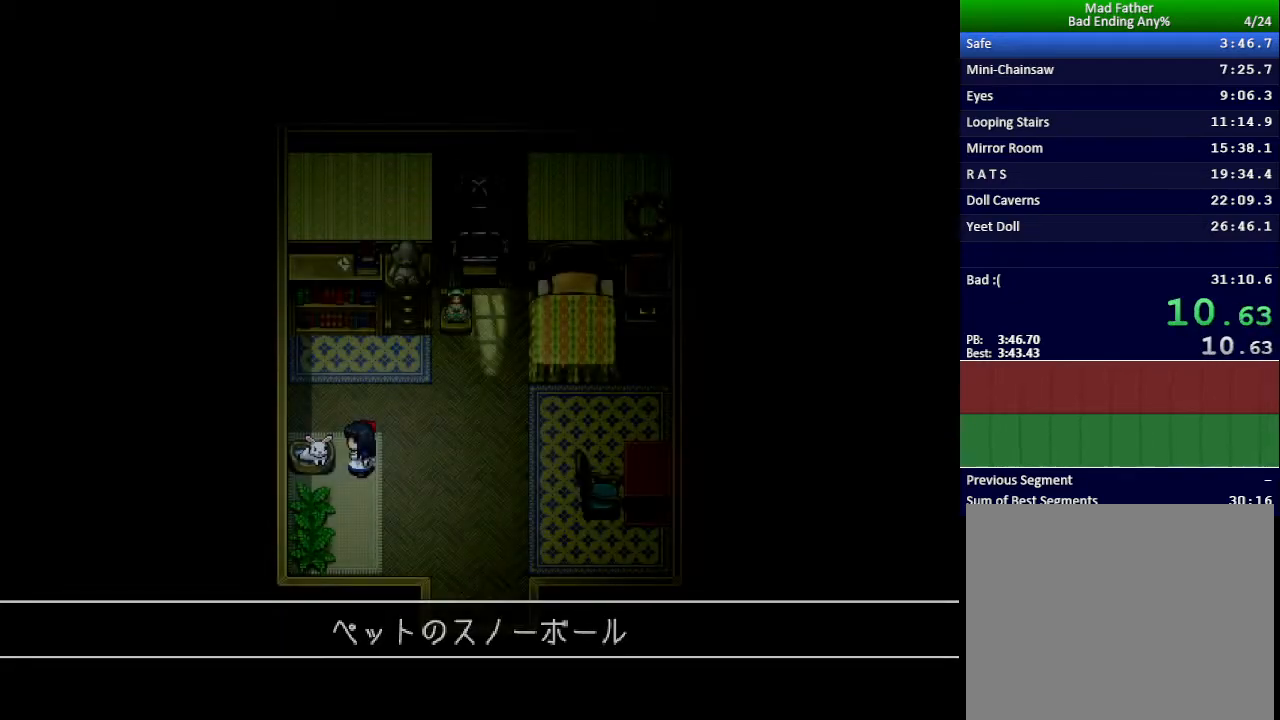
{"keys": ["return"], "events": [[50, "return", "up"], [66, "z", "down"], [100, "z", "up"], [116, "return", "down"], [167, "return", "up"], [183, "z", "down"], [217, "z", "up"], [250, "return", "down"], [283, "return", "up"], [283, "z", "down"], [350, "return", "down"], [350, "z", "up"], [417, "return", "up"], [417, "z", "down"], [467, "return", "down"], [467, "z", "up"]]}
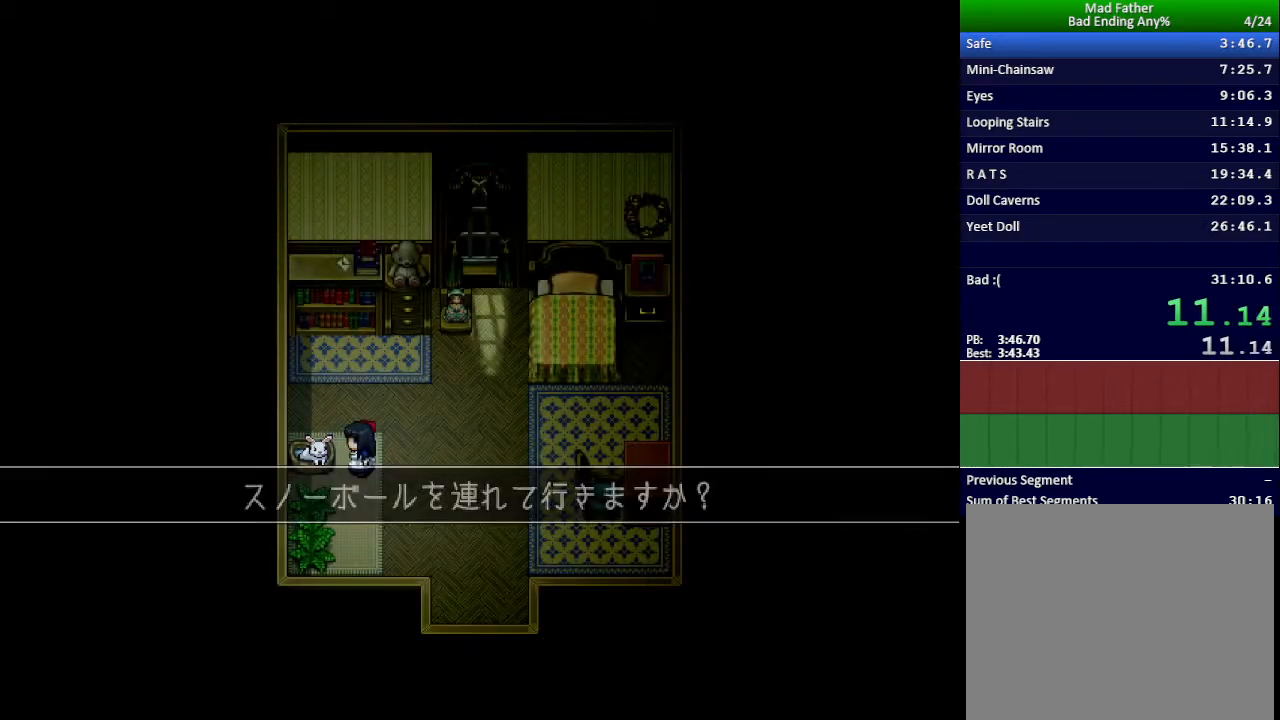
{"keys": ["x"], "events": [[17, "z", "down"], [34, "return", "up"], [84, "z", "up"], [100, "return", "down"], [134, "z", "down"], [167, "return", "up"], [200, "z", "up"], [267, "x", "down"]]}
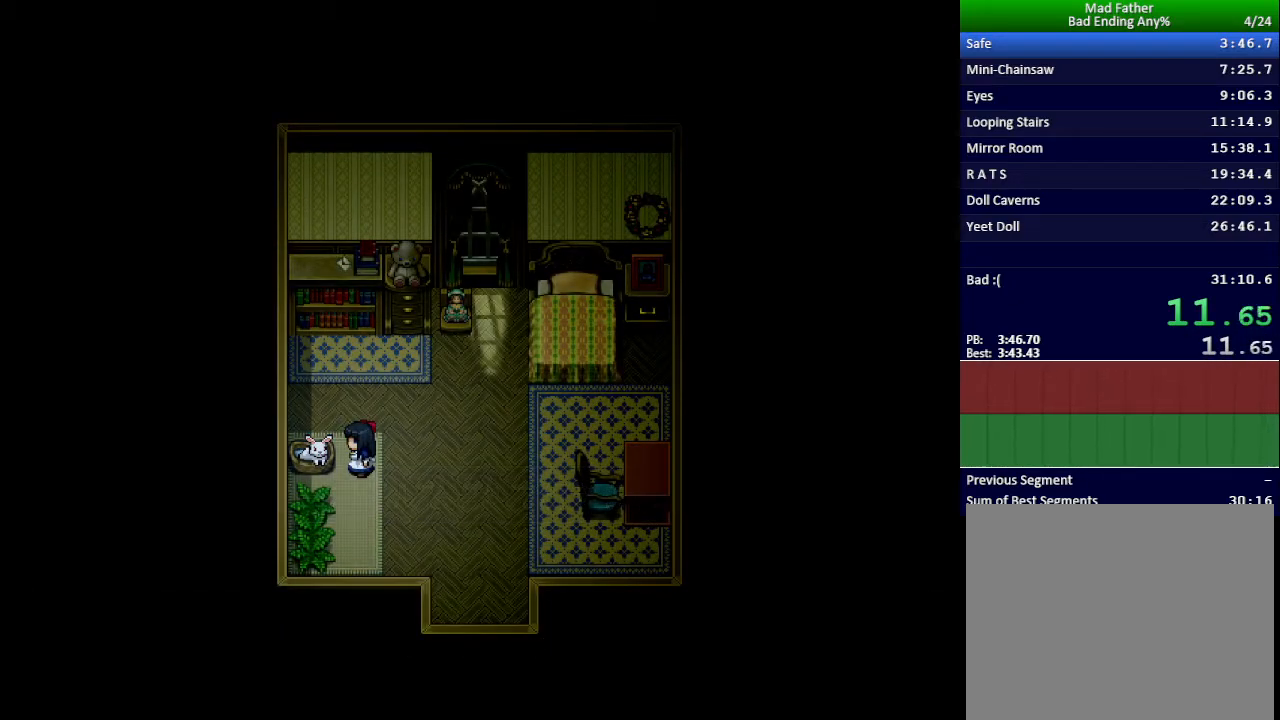
{"keys": ["x"], "events": []}
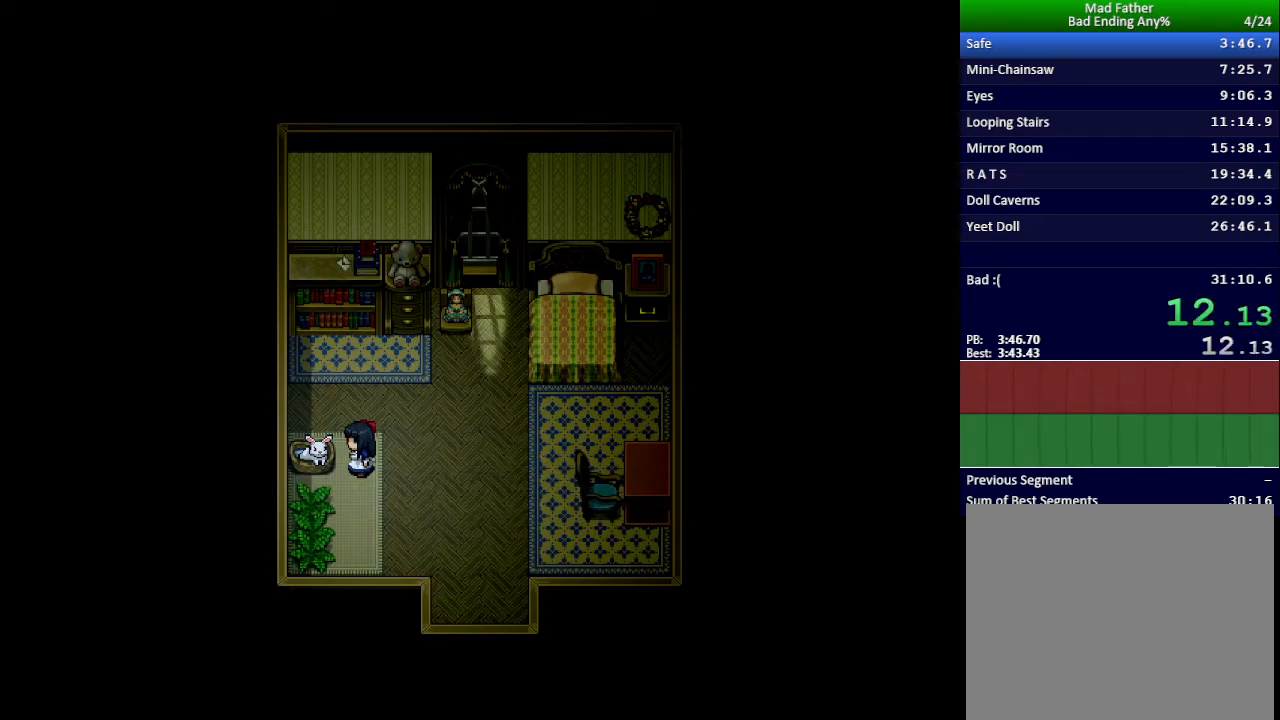
{"keys": ["x"], "events": []}
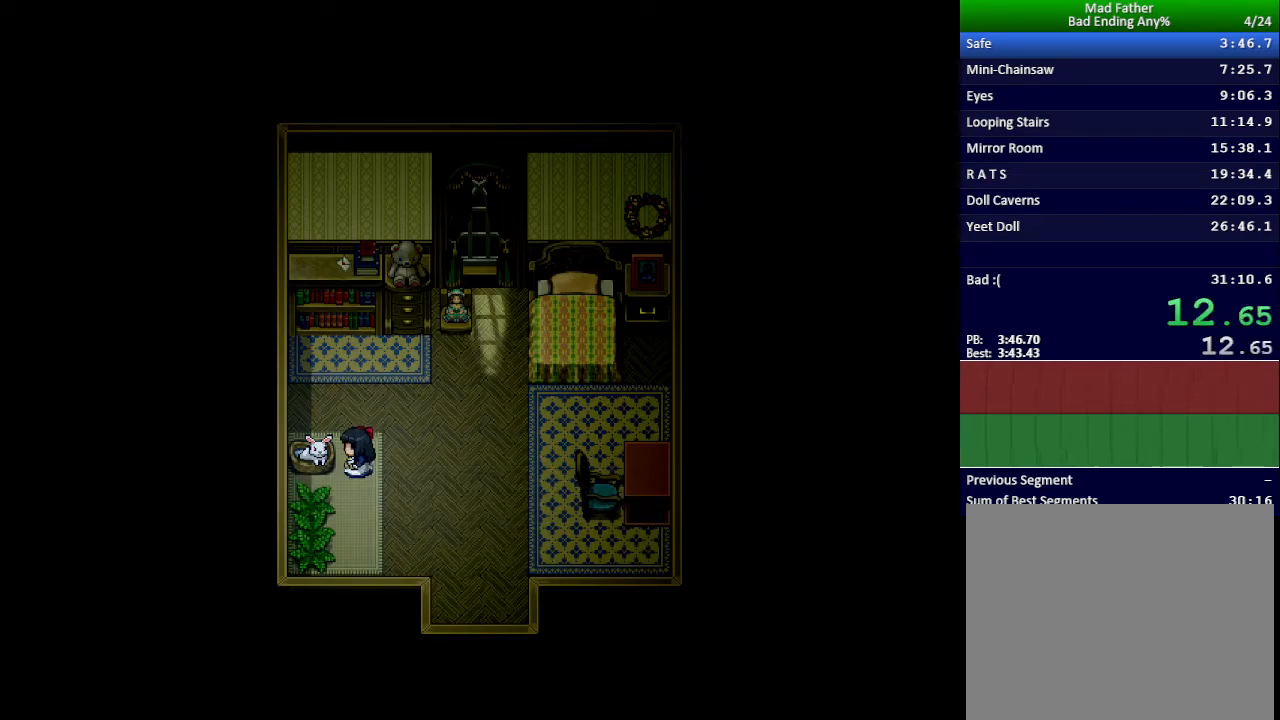
{"keys": ["x"], "events": []}
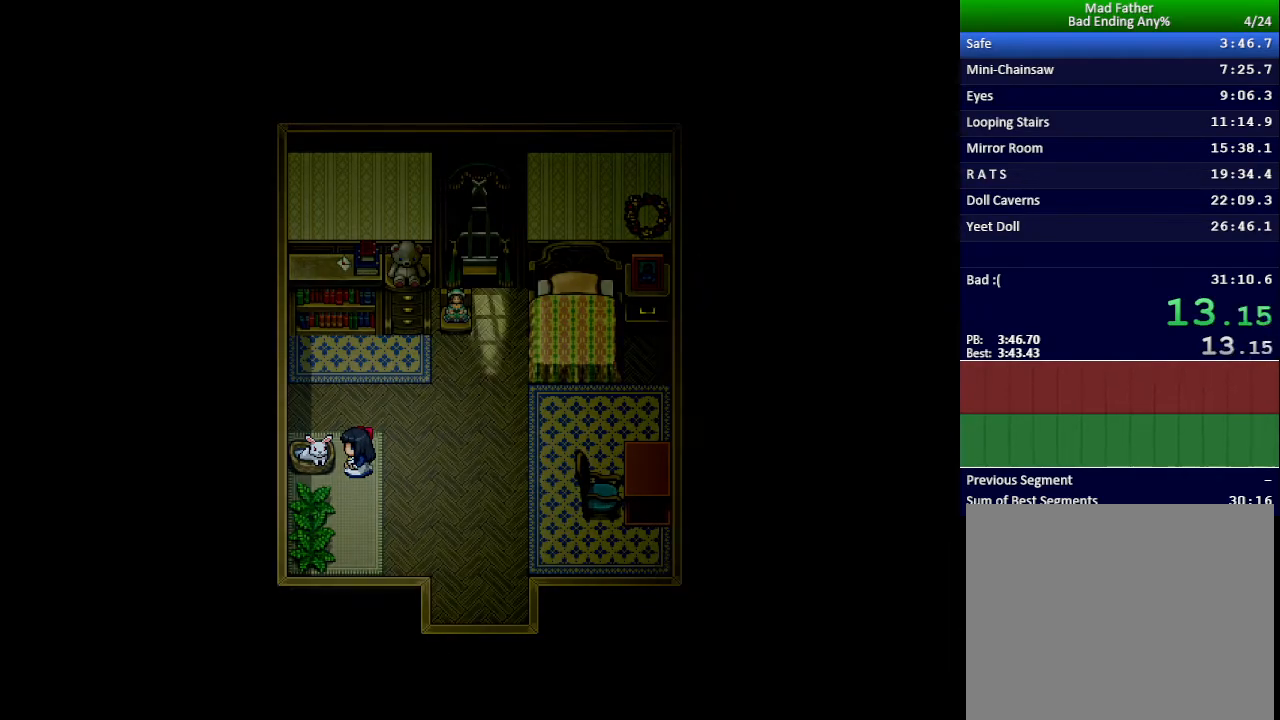
{"keys": ["x"], "events": []}